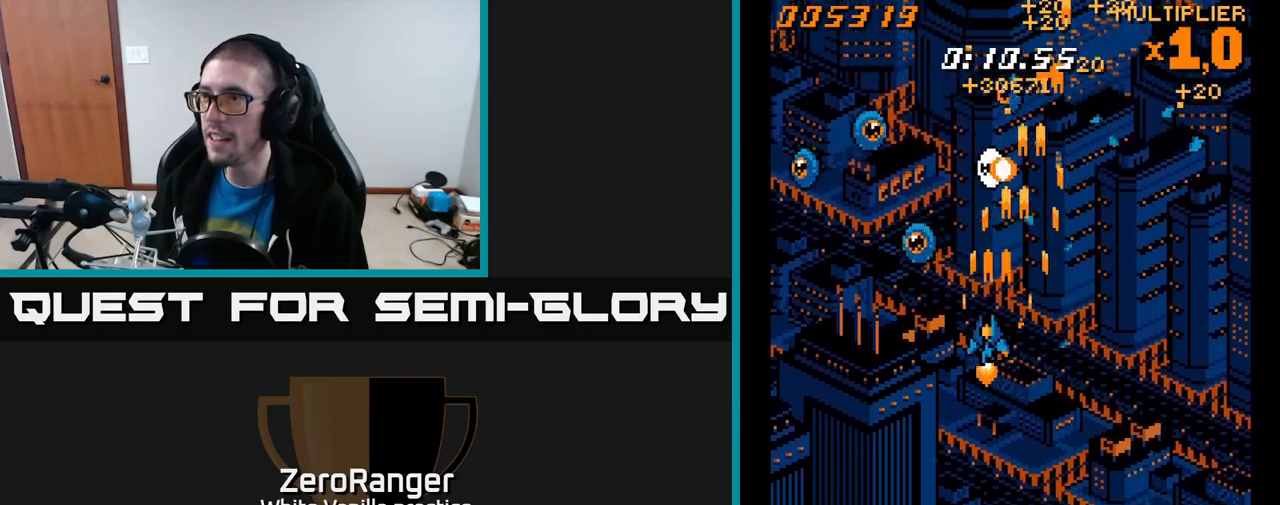
Gameplay with a controller (Xbox layout); each line is a JSON object with the inputs held at the frame after it. "events" lists button and stick changes between this image and that frame as [ms after this image, input, new state], when the widget could be followed in between. Not read: left_stick.
{"buttons": ["A", "DPAD_LEFT"], "right_stick": "center", "events": []}
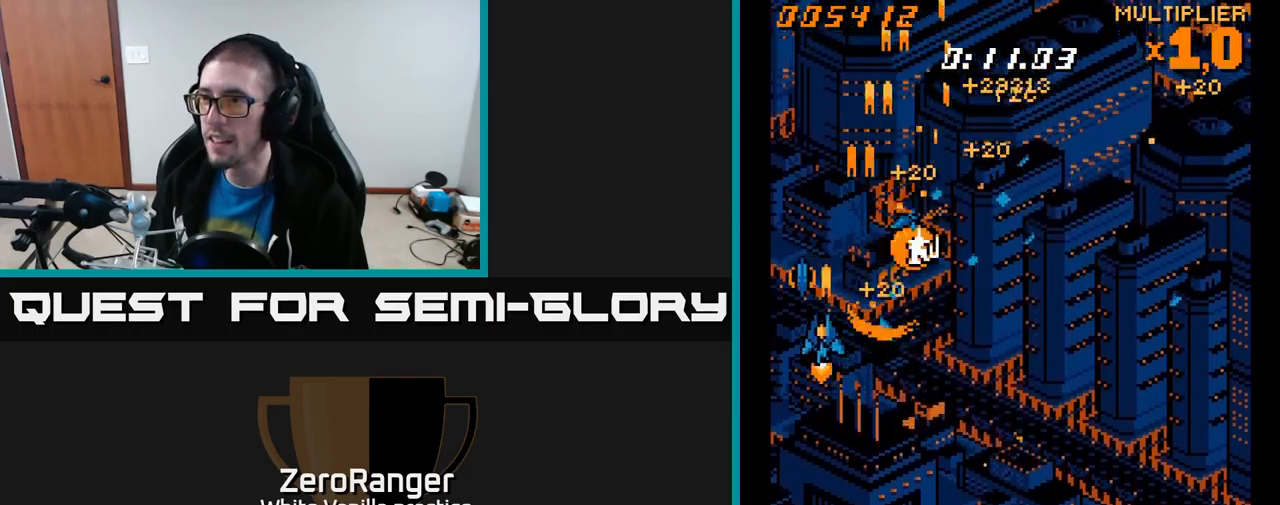
{"buttons": ["A", "DPAD_UP", "DPAD_RIGHT"], "right_stick": "center", "events": [[84, "DPAD_LEFT", "up"], [84, "DPAD_RIGHT", "down"], [367, "DPAD_UP", "down"]]}
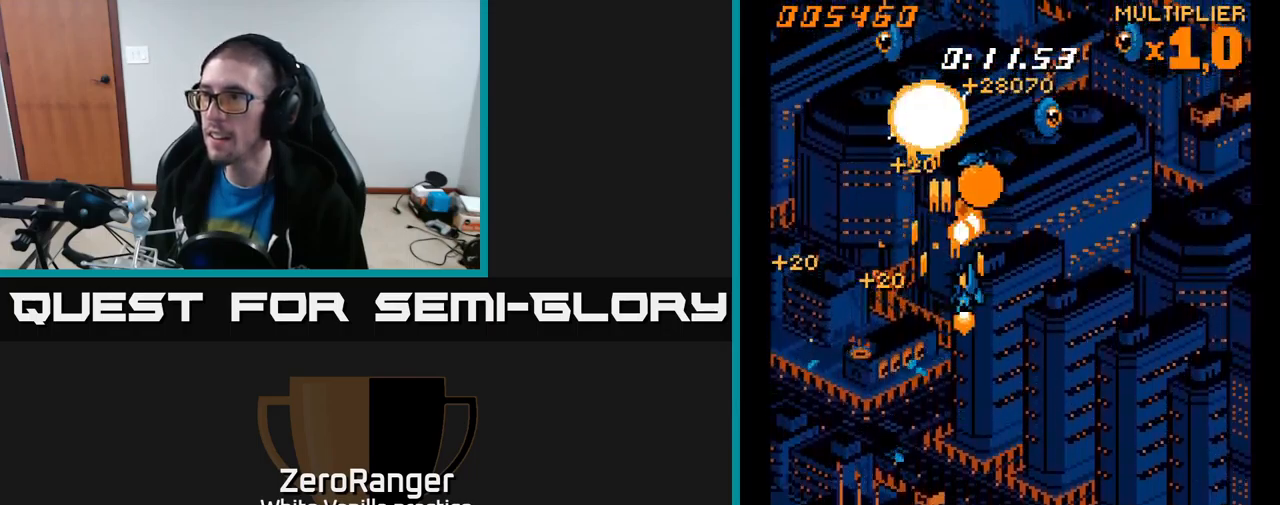
{"buttons": ["A", "DPAD_DOWN"], "right_stick": "center", "events": [[317, "DPAD_UP", "up"], [367, "DPAD_DOWN", "down"], [467, "DPAD_RIGHT", "up"]]}
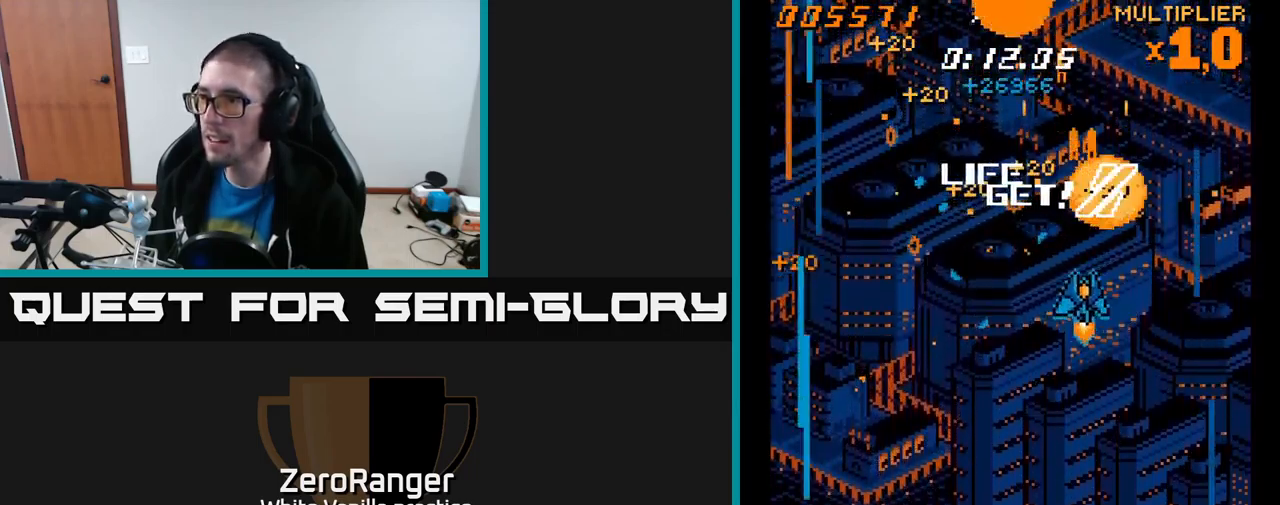
{"buttons": ["A", "DPAD_LEFT"], "right_stick": "center", "events": [[17, "DPAD_LEFT", "down"], [67, "DPAD_DOWN", "up"], [100, "DPAD_UP", "down"], [134, "DPAD_LEFT", "up"], [167, "DPAD_RIGHT", "down"], [350, "DPAD_RIGHT", "up"], [400, "DPAD_LEFT", "down"], [434, "DPAD_UP", "up"]]}
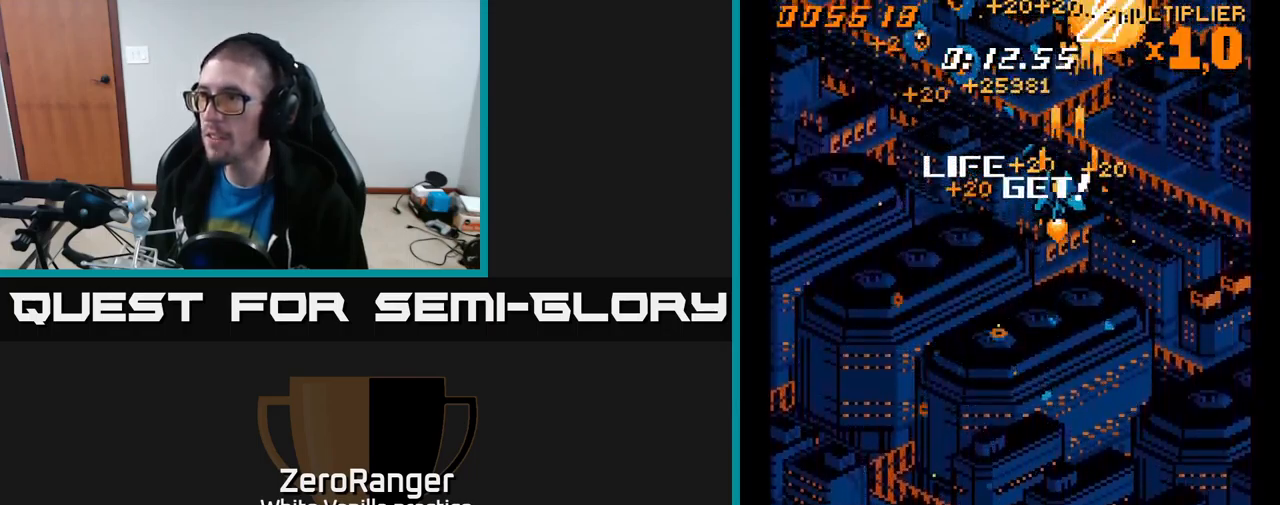
{"buttons": ["A", "DPAD_LEFT"], "right_stick": "center", "events": [[50, "DPAD_DOWN", "down"], [417, "DPAD_DOWN", "up"]]}
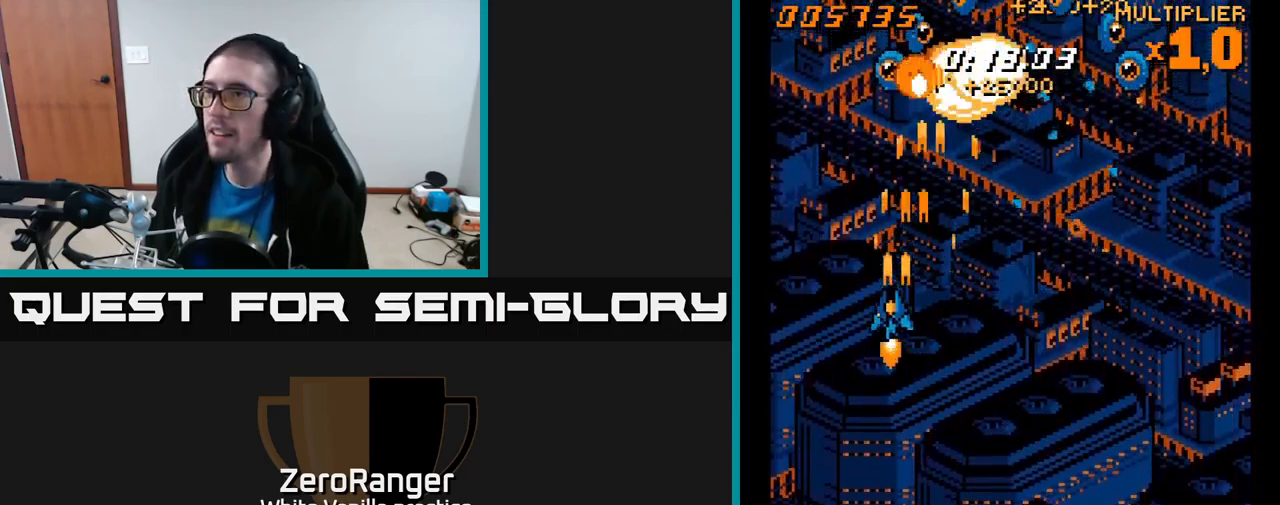
{"buttons": ["A", "DPAD_DOWN", "DPAD_RIGHT"], "right_stick": "center", "events": [[17, "DPAD_UP", "down"], [84, "DPAD_LEFT", "up"], [117, "DPAD_RIGHT", "down"], [184, "DPAD_UP", "up"], [300, "DPAD_DOWN", "down"]]}
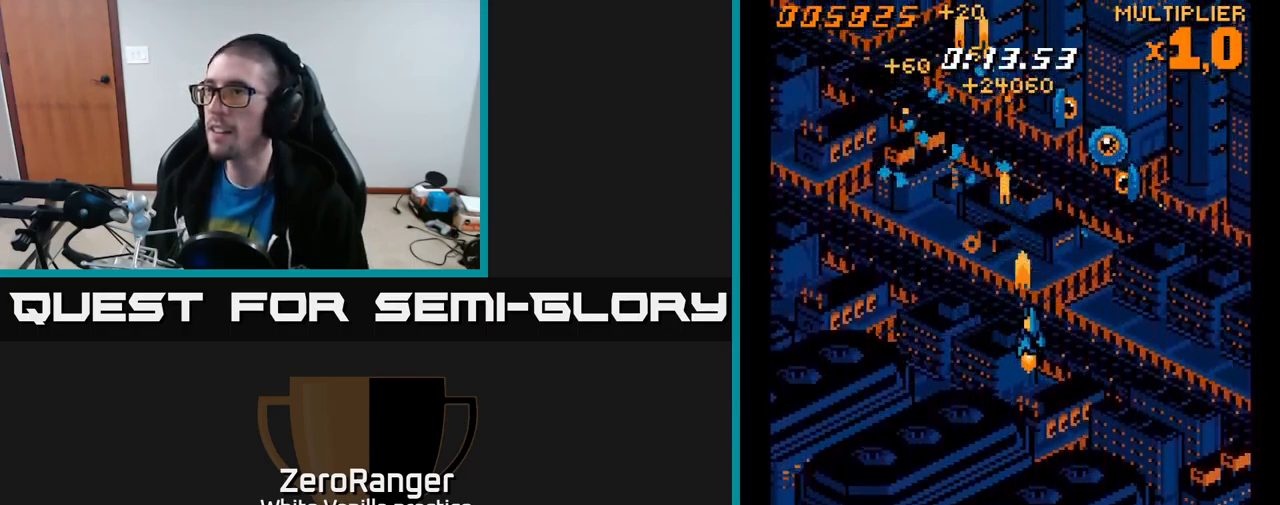
{"buttons": ["A", "DPAD_LEFT"], "right_stick": "center", "events": [[84, "DPAD_DOWN", "up"], [350, "DPAD_RIGHT", "up"], [384, "DPAD_LEFT", "down"]]}
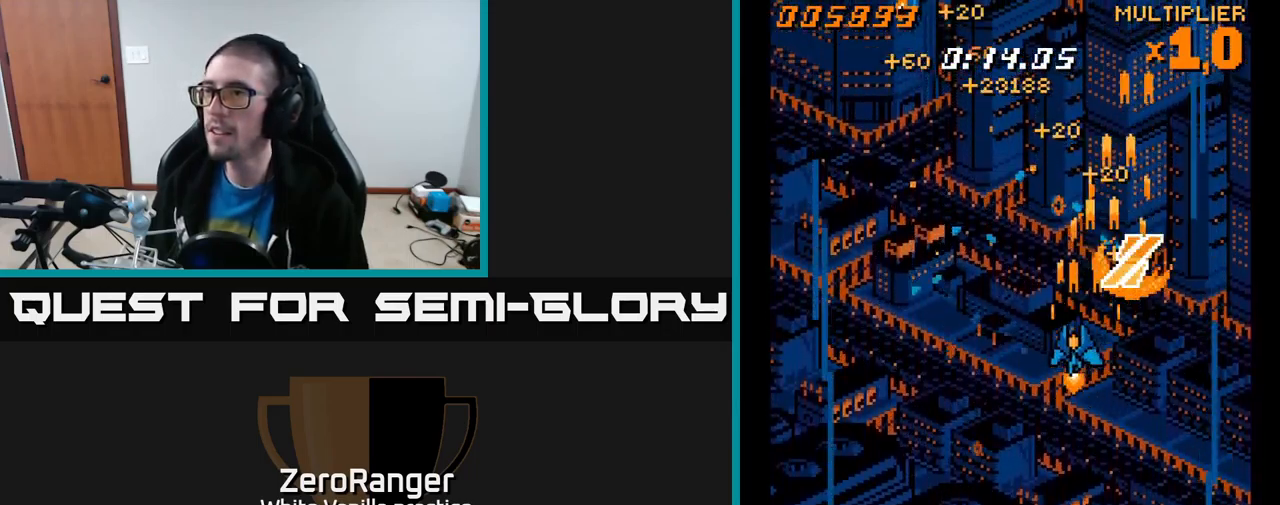
{"buttons": ["A", "DPAD_UP", "DPAD_LEFT"], "right_stick": "center", "events": [[284, "DPAD_DOWN", "down"], [434, "DPAD_DOWN", "up"], [484, "DPAD_UP", "down"]]}
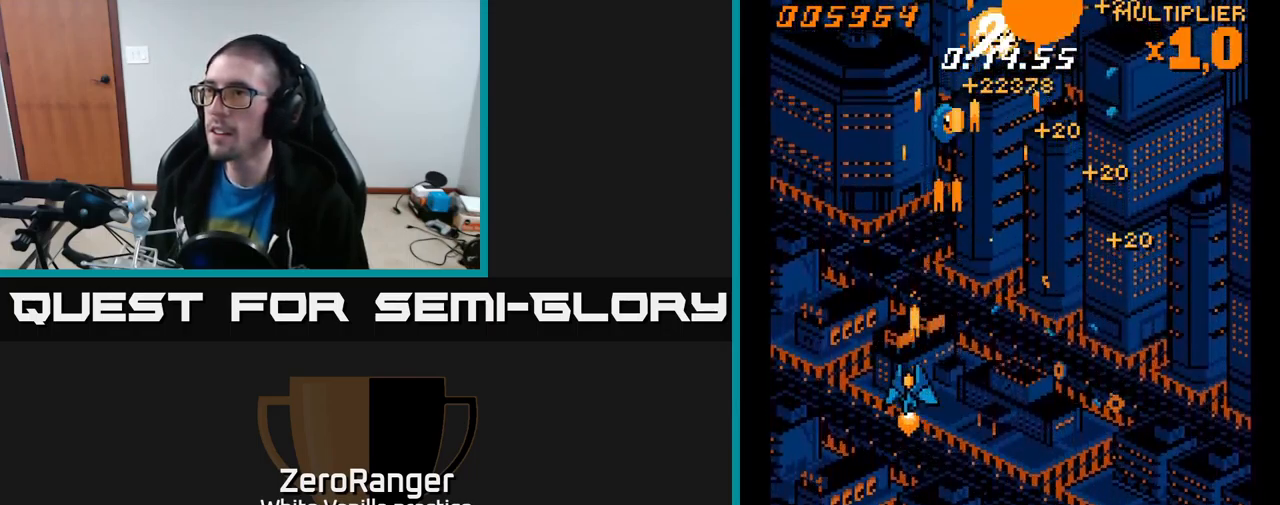
{"buttons": ["A", "DPAD_RIGHT"], "right_stick": "center", "events": [[17, "DPAD_LEFT", "up"], [50, "DPAD_RIGHT", "down"], [367, "DPAD_UP", "up"]]}
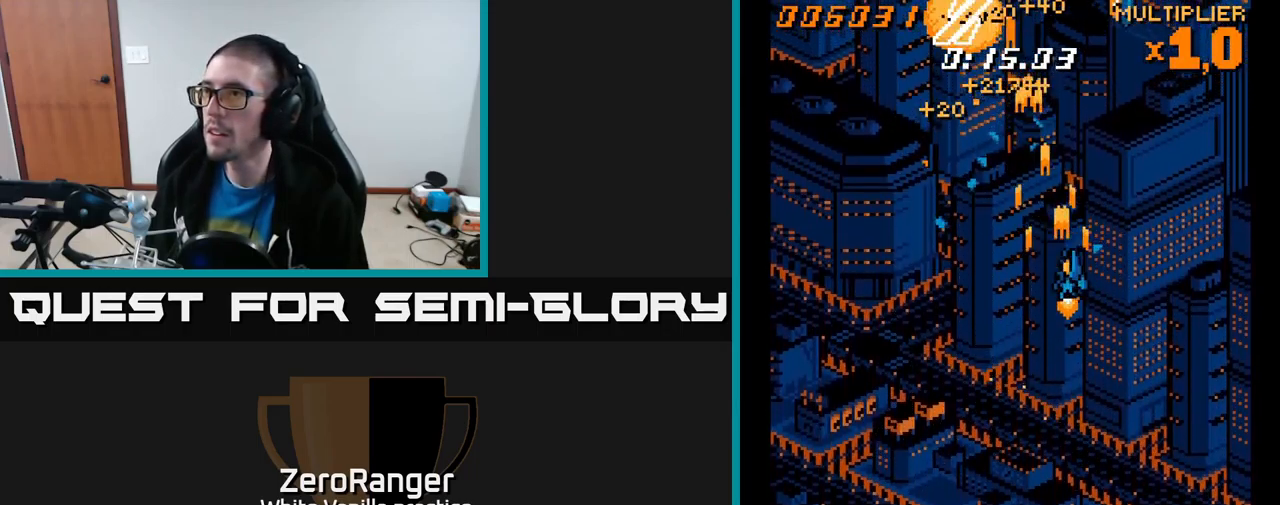
{"buttons": ["A", "DPAD_DOWN", "DPAD_LEFT"], "right_stick": "center", "events": [[34, "DPAD_DOWN", "down"], [84, "DPAD_RIGHT", "up"], [250, "DPAD_RIGHT", "down"], [434, "DPAD_RIGHT", "up"], [451, "DPAD_LEFT", "down"]]}
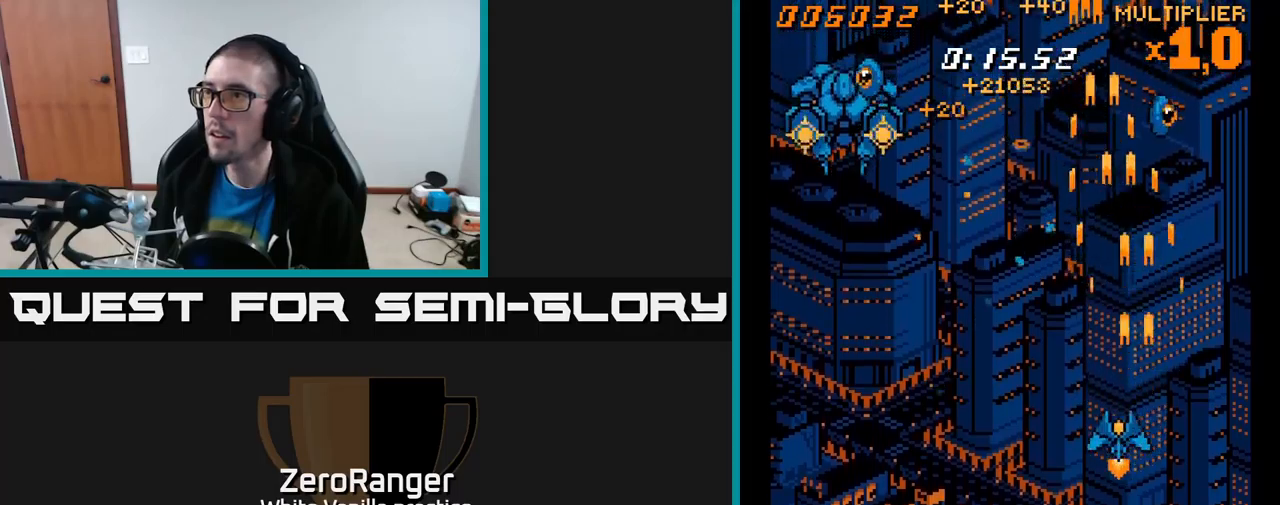
{"buttons": ["A", "DPAD_DOWN", "DPAD_LEFT"], "right_stick": "center", "events": [[17, "DPAD_DOWN", "up"], [383, "DPAD_DOWN", "down"]]}
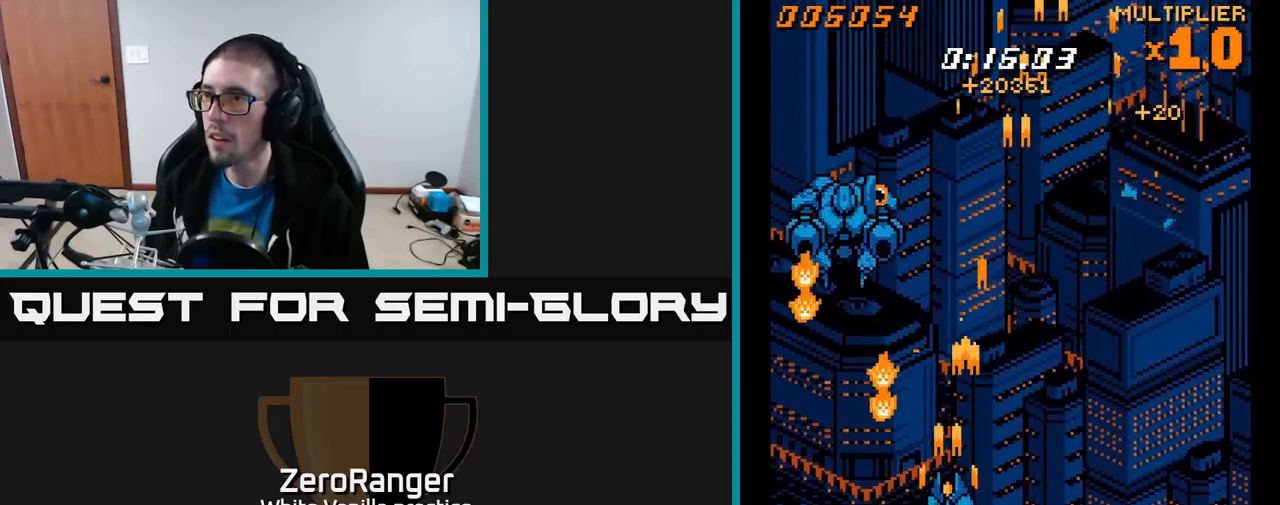
{"buttons": ["A", "DPAD_UP"], "right_stick": "center", "events": [[17, "DPAD_LEFT", "up"], [83, "DPAD_DOWN", "up"], [117, "DPAD_LEFT", "down"], [117, "DPAD_UP", "down"], [283, "DPAD_UP", "up"], [350, "DPAD_DOWN", "down"], [383, "DPAD_LEFT", "up"], [417, "DPAD_DOWN", "up"], [433, "DPAD_UP", "down"]]}
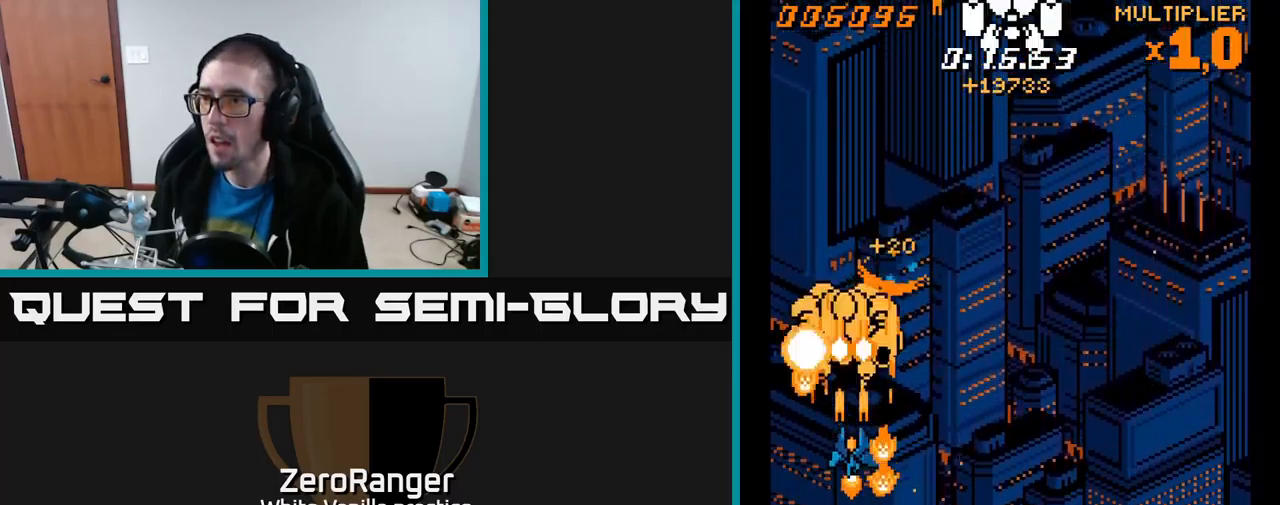
{"buttons": ["A", "DPAD_RIGHT"], "right_stick": "center", "events": [[200, "DPAD_UP", "up"], [233, "DPAD_DOWN", "down"], [383, "DPAD_RIGHT", "down"], [417, "DPAD_DOWN", "up"]]}
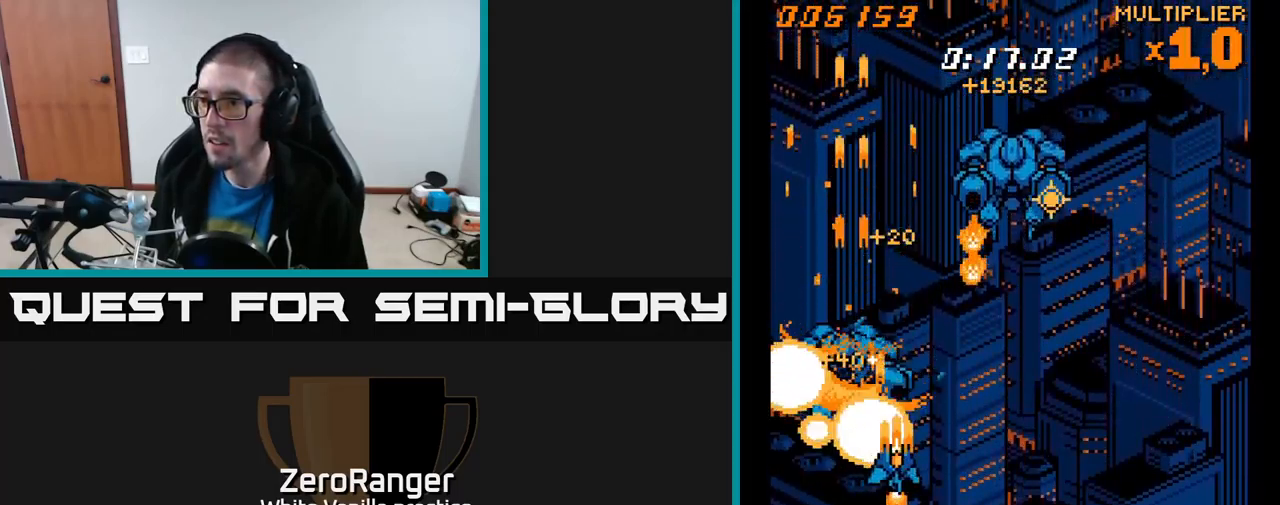
{"buttons": ["A", "DPAD_UP"], "right_stick": "center", "events": [[67, "DPAD_DOWN", "down"], [117, "DPAD_DOWN", "up"], [383, "DPAD_RIGHT", "up"], [383, "DPAD_UP", "down"]]}
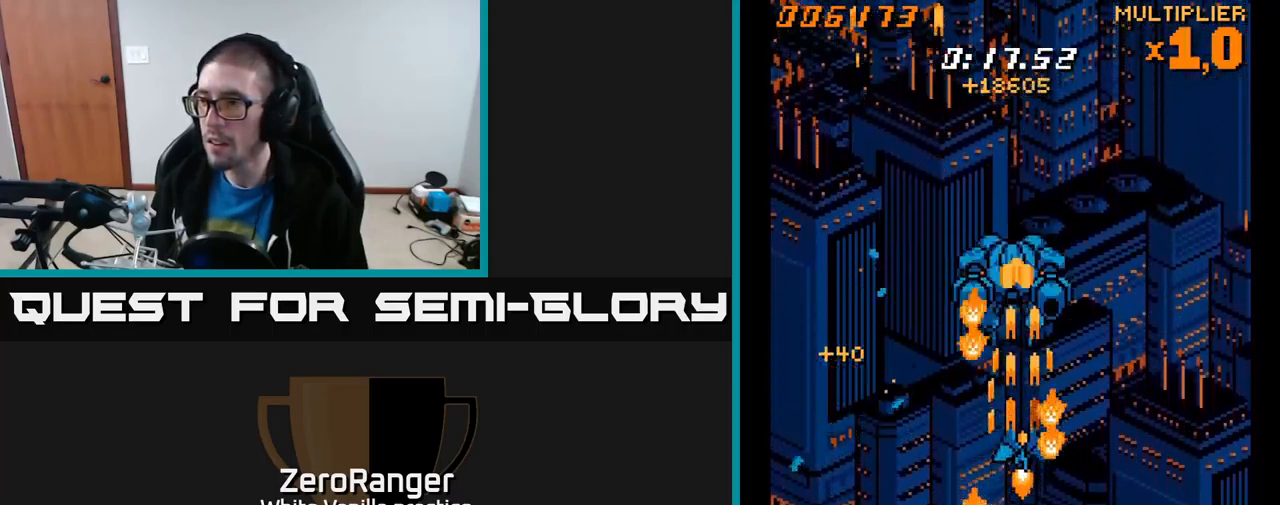
{"buttons": ["A", "DPAD_DOWN", "DPAD_RIGHT"], "right_stick": "center", "events": [[250, "DPAD_UP", "up"], [267, "DPAD_DOWN", "down"], [350, "DPAD_RIGHT", "down"]]}
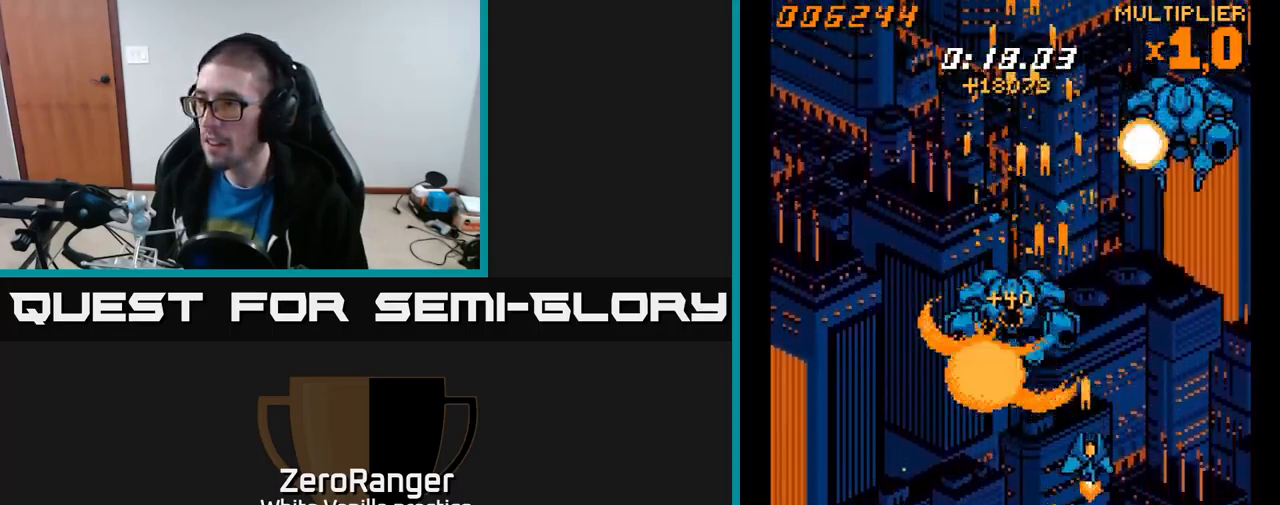
{"buttons": ["A", "DPAD_UP"], "right_stick": "center", "events": [[133, "DPAD_DOWN", "up"], [283, "DPAD_UP", "down"], [333, "DPAD_RIGHT", "up"]]}
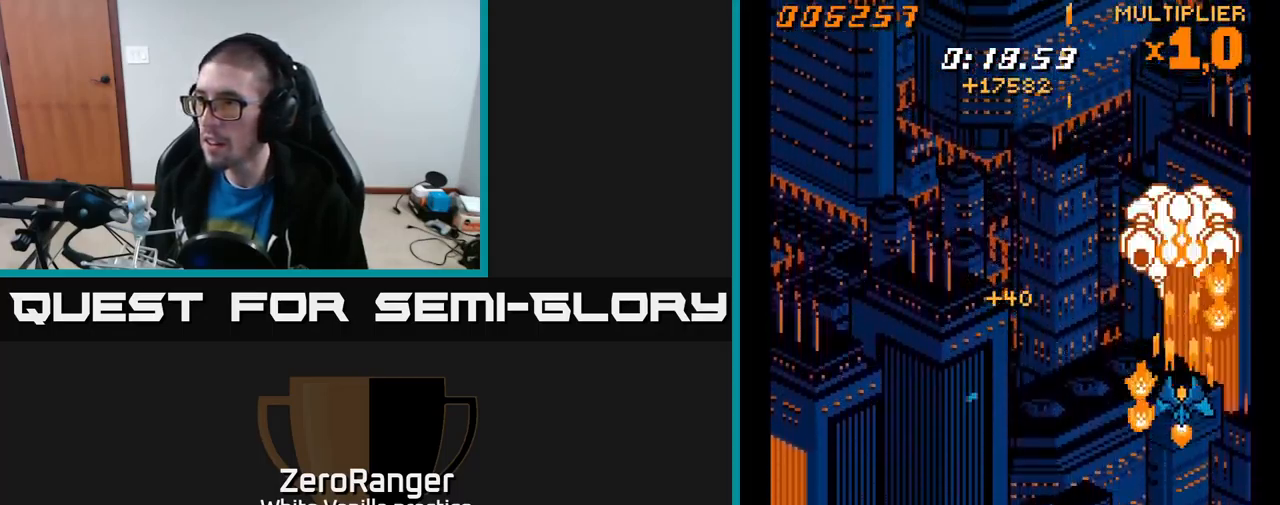
{"buttons": ["A", "DPAD_UP"], "right_stick": "center", "events": []}
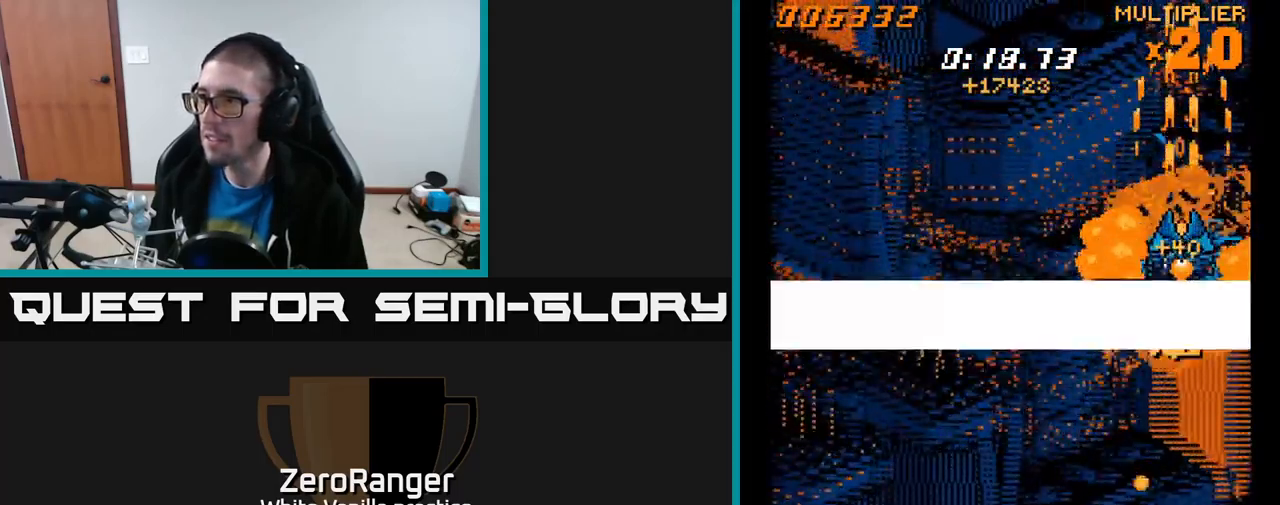
{"buttons": ["A", "DPAD_DOWN", "DPAD_LEFT"], "right_stick": "center", "events": [[117, "DPAD_LEFT", "down"], [150, "DPAD_UP", "up"], [217, "DPAD_DOWN", "down"]]}
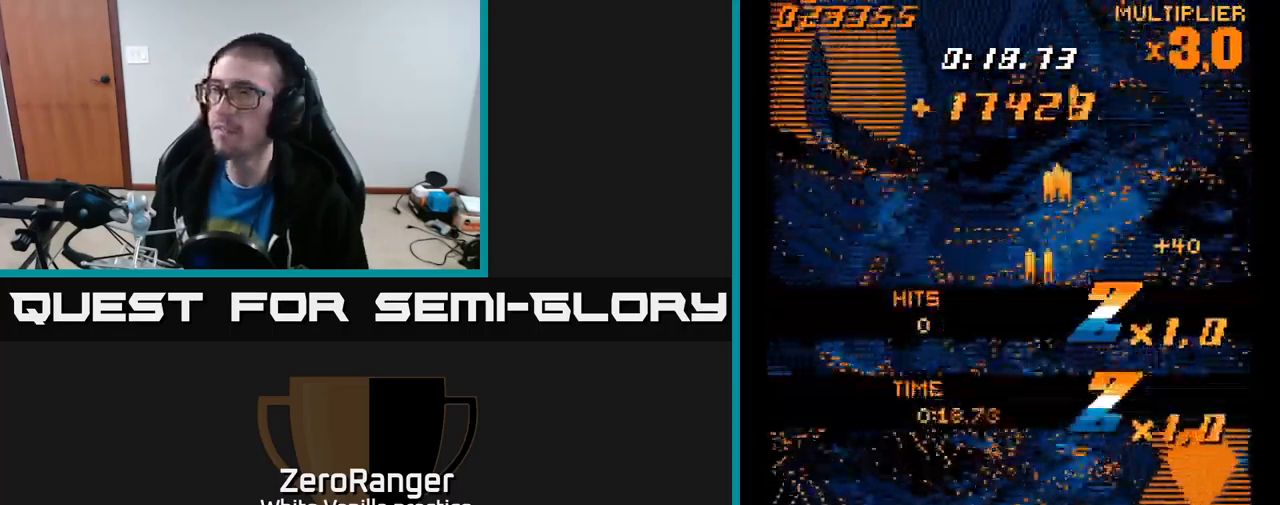
{"buttons": ["DPAD_DOWN"], "right_stick": "center", "events": [[50, "A", "up"], [50, "DPAD_LEFT", "up"], [350, "DPAD_LEFT", "down"], [483, "DPAD_LEFT", "up"]]}
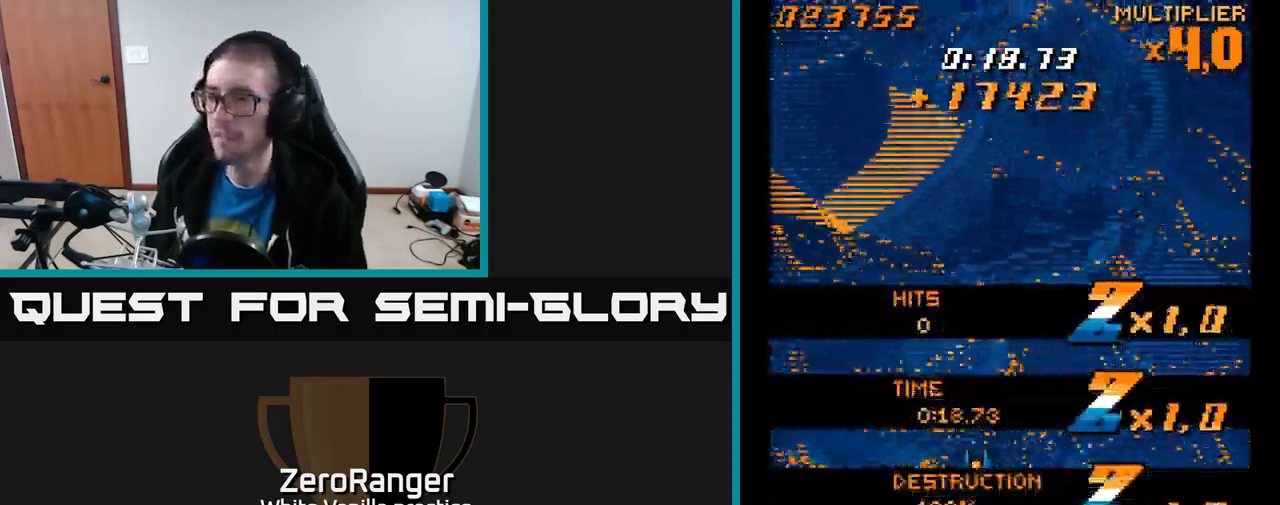
{"buttons": ["A", "DPAD_RIGHT"], "right_stick": "center", "events": [[150, "A", "down"], [267, "DPAD_DOWN", "up"], [499, "DPAD_RIGHT", "down"]]}
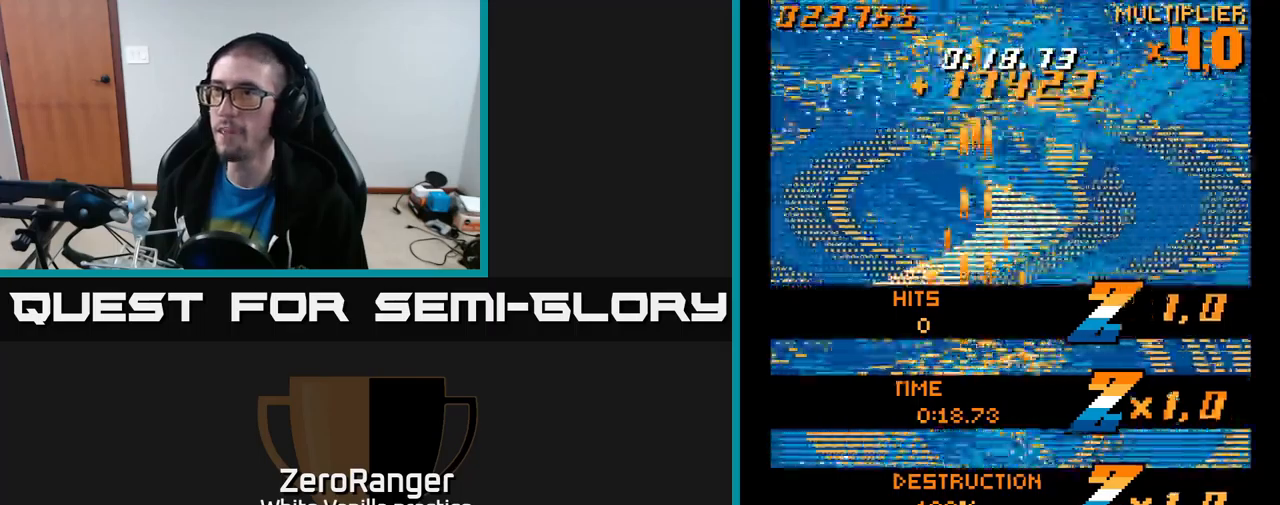
{"buttons": ["A", "DPAD_UP"], "right_stick": "center", "events": [[167, "DPAD_UP", "down"], [217, "DPAD_RIGHT", "up"]]}
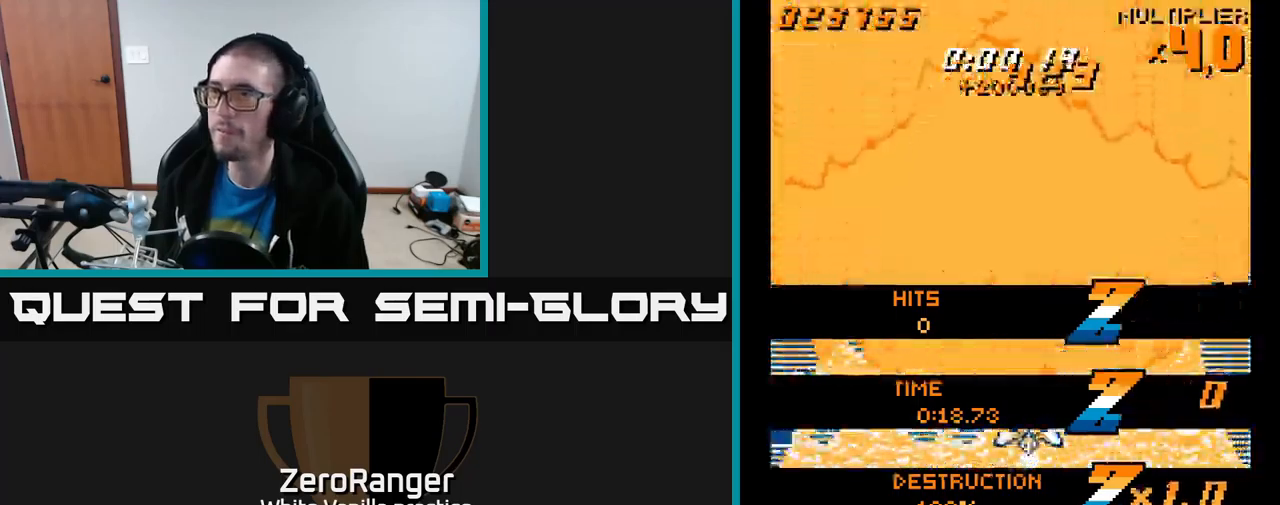
{"buttons": ["A"], "right_stick": "center", "events": [[183, "DPAD_LEFT", "down"], [283, "DPAD_LEFT", "up"], [333, "DPAD_RIGHT", "down"], [367, "DPAD_RIGHT", "up"], [433, "DPAD_UP", "up"]]}
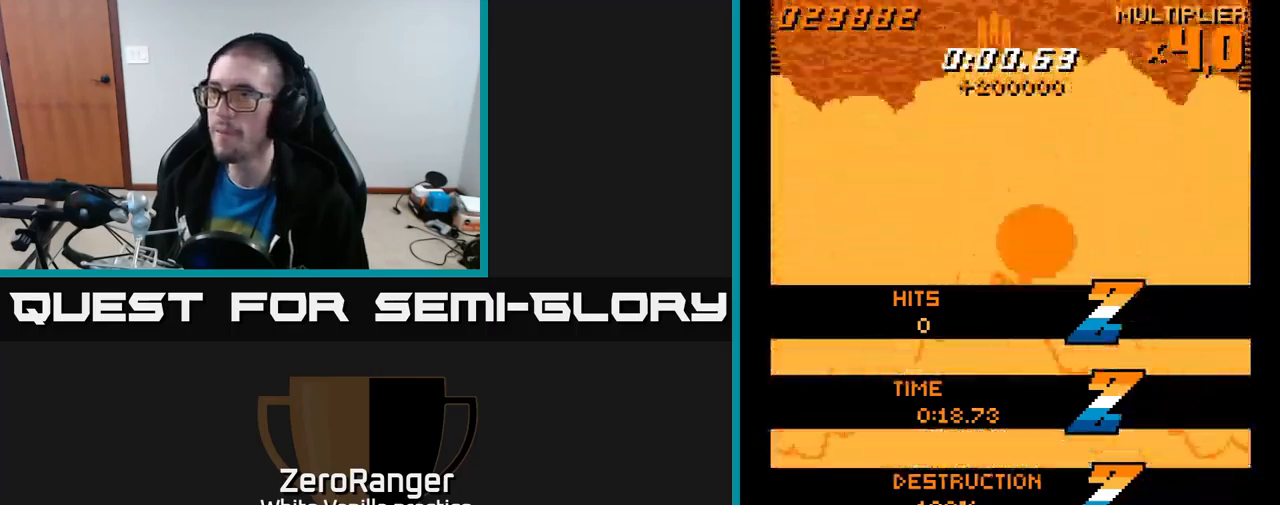
{"buttons": ["A", "DPAD_DOWN"], "right_stick": "center", "events": [[33, "DPAD_RIGHT", "down"], [100, "DPAD_RIGHT", "up"], [117, "DPAD_UP", "down"], [167, "DPAD_LEFT", "down"], [217, "DPAD_UP", "up"], [300, "DPAD_DOWN", "down"], [333, "DPAD_LEFT", "up"]]}
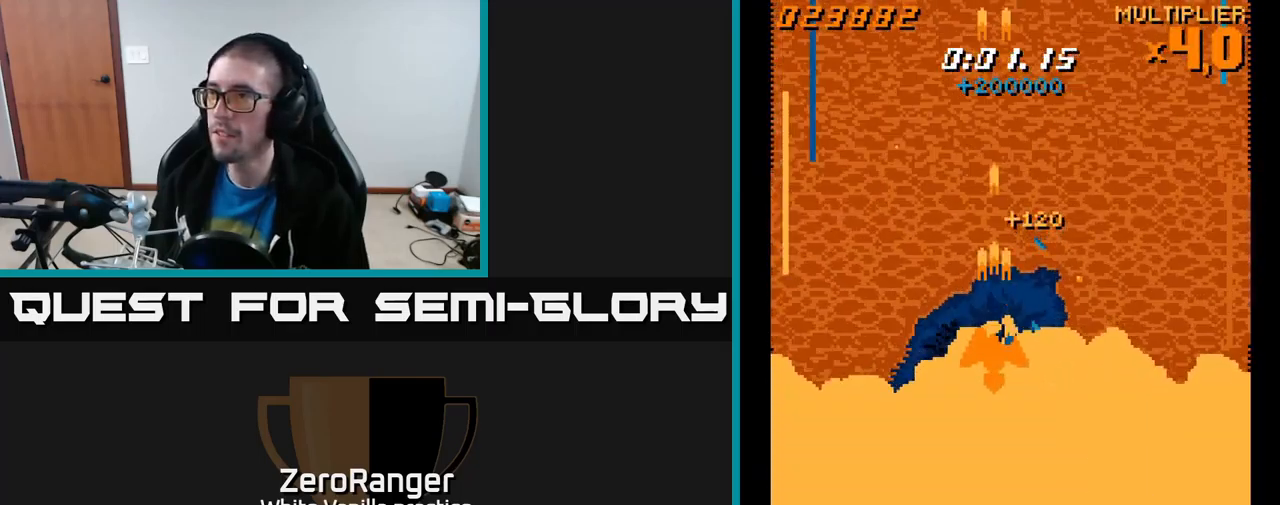
{"buttons": ["A", "DPAD_UP", "DPAD_LEFT"], "right_stick": "center", "events": [[283, "DPAD_DOWN", "up"], [333, "DPAD_UP", "down"], [450, "DPAD_LEFT", "down"]]}
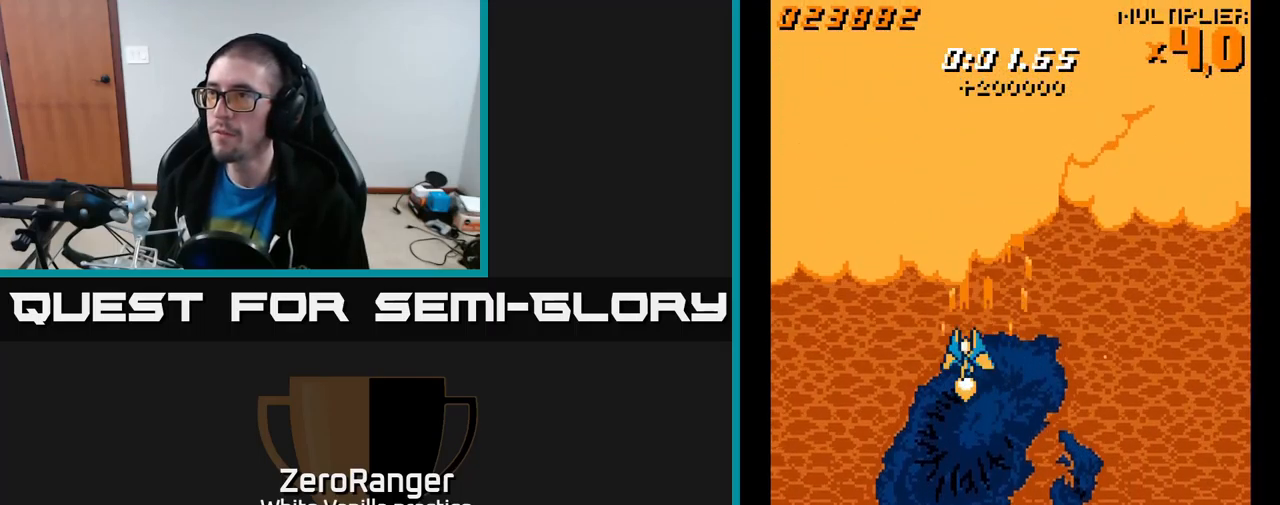
{"buttons": ["A"], "right_stick": "center", "events": [[100, "DPAD_LEFT", "up"], [100, "DPAD_UP", "up"], [183, "DPAD_LEFT", "down"], [417, "DPAD_LEFT", "up"]]}
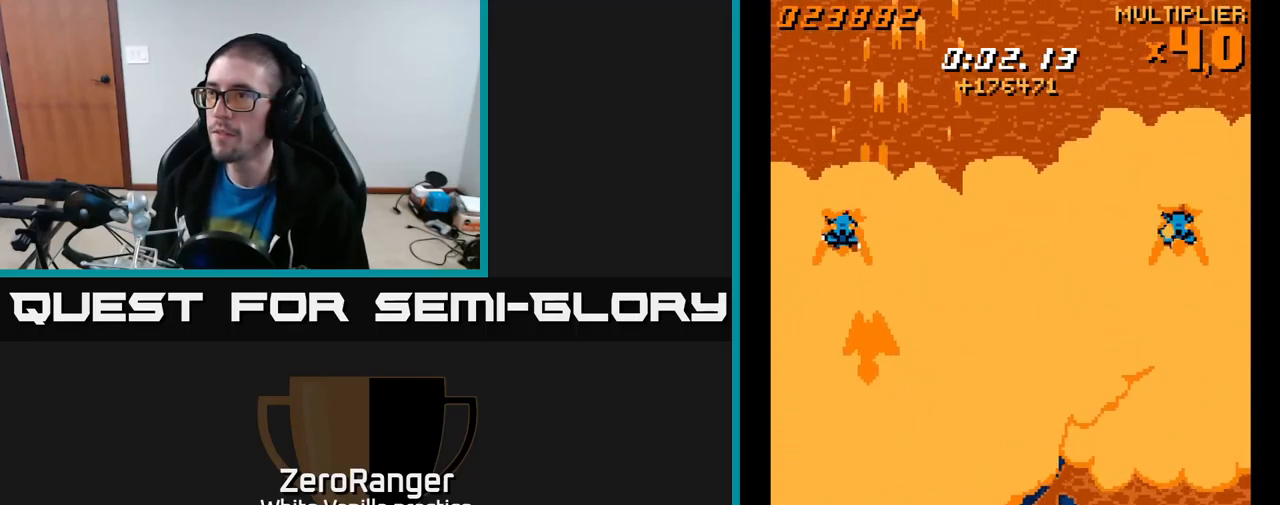
{"buttons": ["A", "DPAD_RIGHT"], "right_stick": "center", "events": [[300, "DPAD_RIGHT", "down"]]}
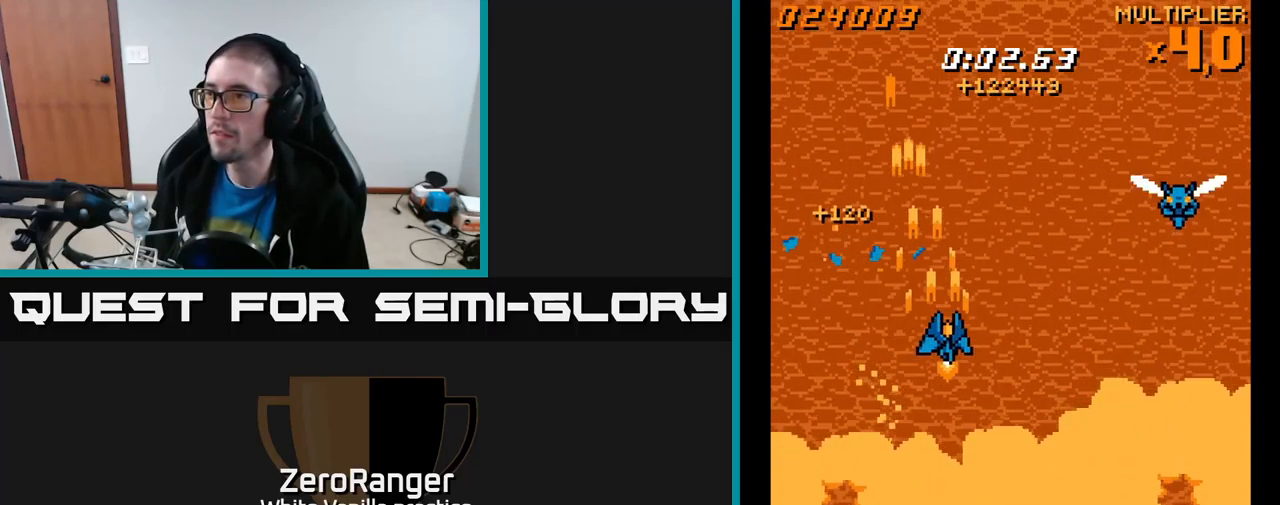
{"buttons": ["A", "DPAD_UP", "DPAD_LEFT"], "right_stick": "center", "events": [[400, "DPAD_UP", "down"], [417, "DPAD_RIGHT", "up"], [467, "DPAD_LEFT", "down"]]}
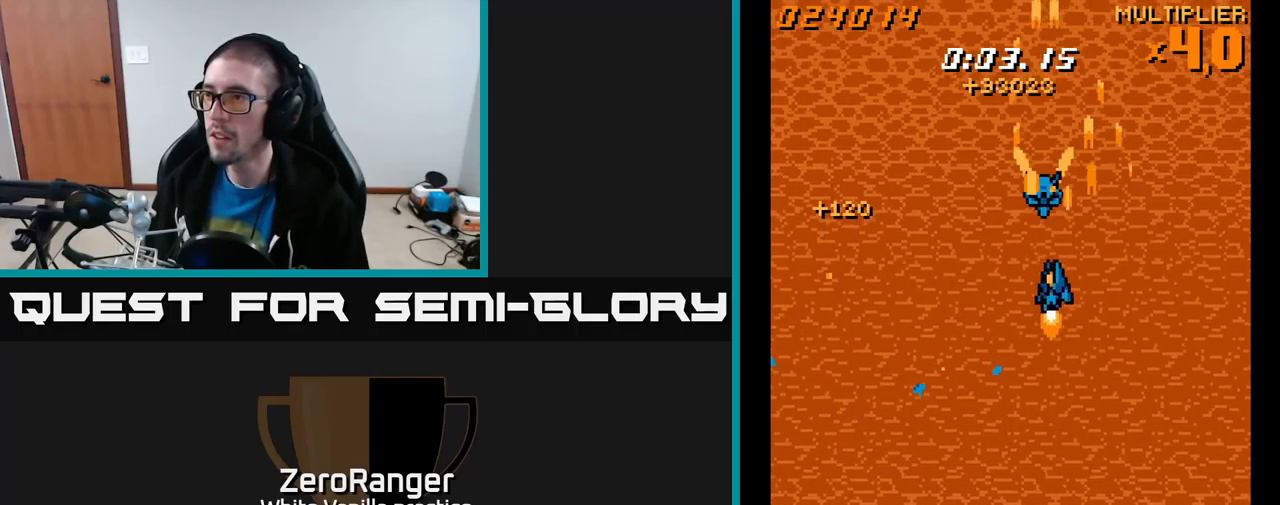
{"buttons": ["A", "DPAD_UP", "DPAD_LEFT"], "right_stick": "center", "events": [[133, "DPAD_LEFT", "up"], [450, "DPAD_LEFT", "down"]]}
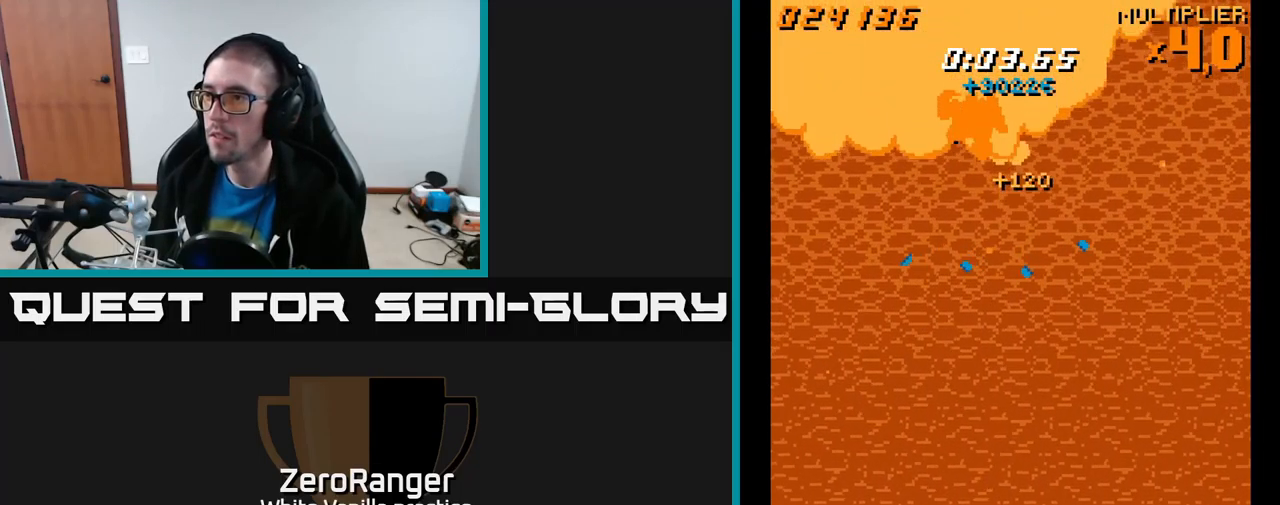
{"buttons": ["A", "DPAD_DOWN", "DPAD_LEFT"], "right_stick": "center", "events": [[100, "DPAD_UP", "up"], [150, "DPAD_DOWN", "down"], [183, "DPAD_LEFT", "up"], [450, "DPAD_LEFT", "down"]]}
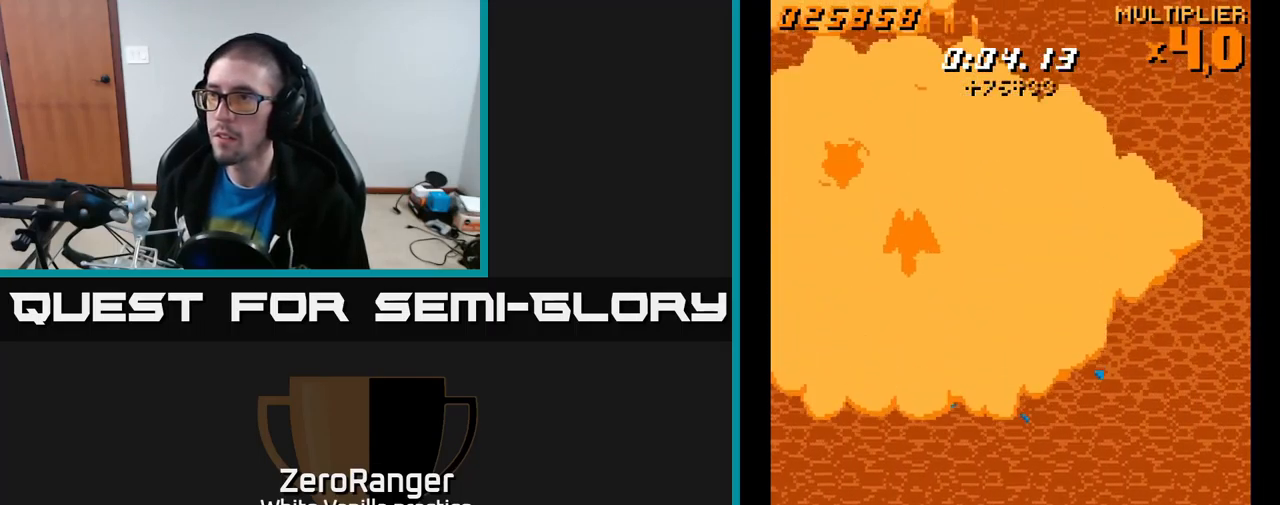
{"buttons": ["A"], "right_stick": "center", "events": [[100, "DPAD_LEFT", "up"], [233, "DPAD_DOWN", "up"]]}
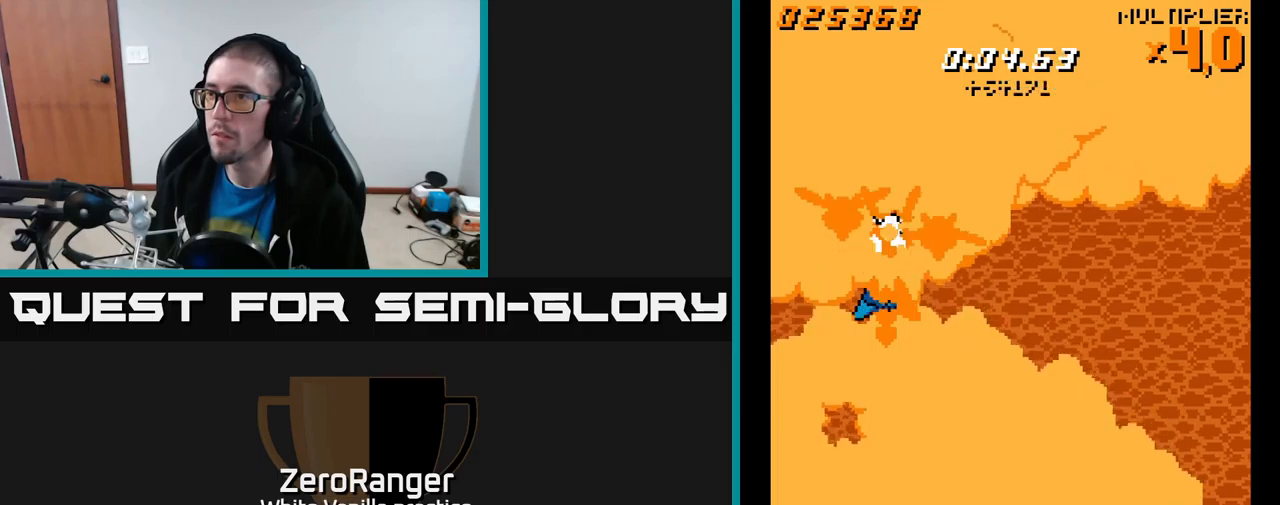
{"buttons": ["A", "DPAD_RIGHT"], "right_stick": "center", "events": [[50, "DPAD_UP", "down"], [117, "DPAD_UP", "up"], [267, "DPAD_RIGHT", "down"], [367, "DPAD_DOWN", "down"], [400, "DPAD_DOWN", "up"], [400, "DPAD_RIGHT", "up"], [500, "DPAD_RIGHT", "down"]]}